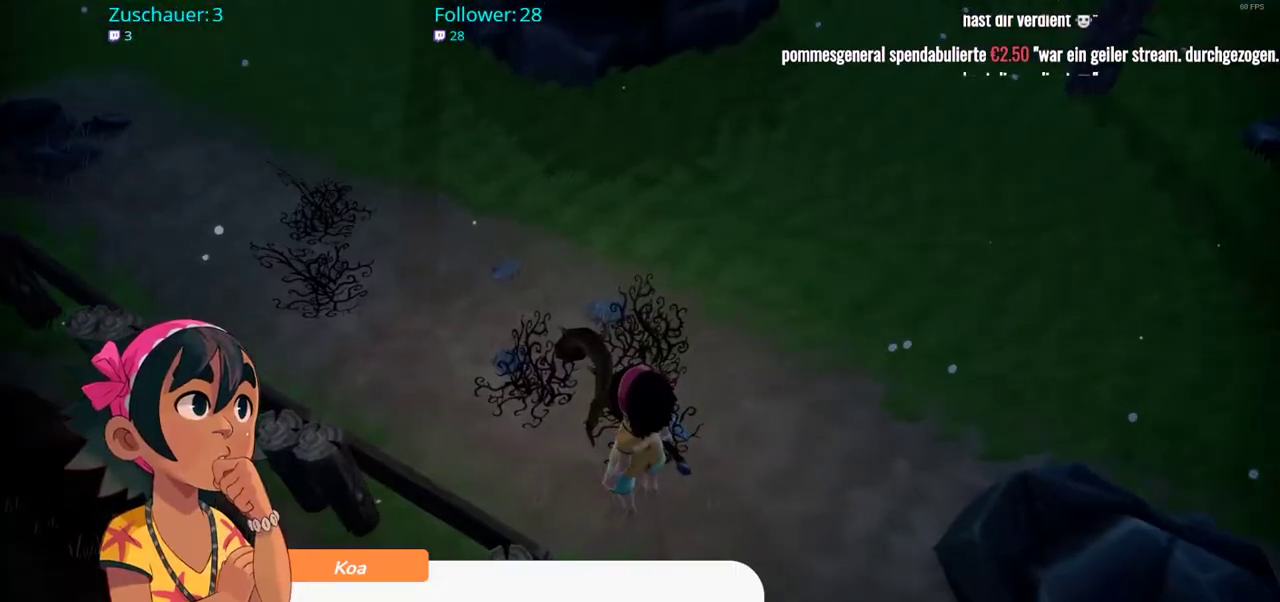
Gameplay with a controller (Xbox layout); each line is a JSON object with the inputs held at the frame after it. "events" lists button and stick changes between this image and that frame as [ms after this image, input, new state], when the widget could be followed in between. Not read: L3 R3.
{"buttons": [], "left_stick": "right", "right_stick": "center", "events": [[350, "A", "down"], [450, "A", "up"], [500, "left_stick", "right"]]}
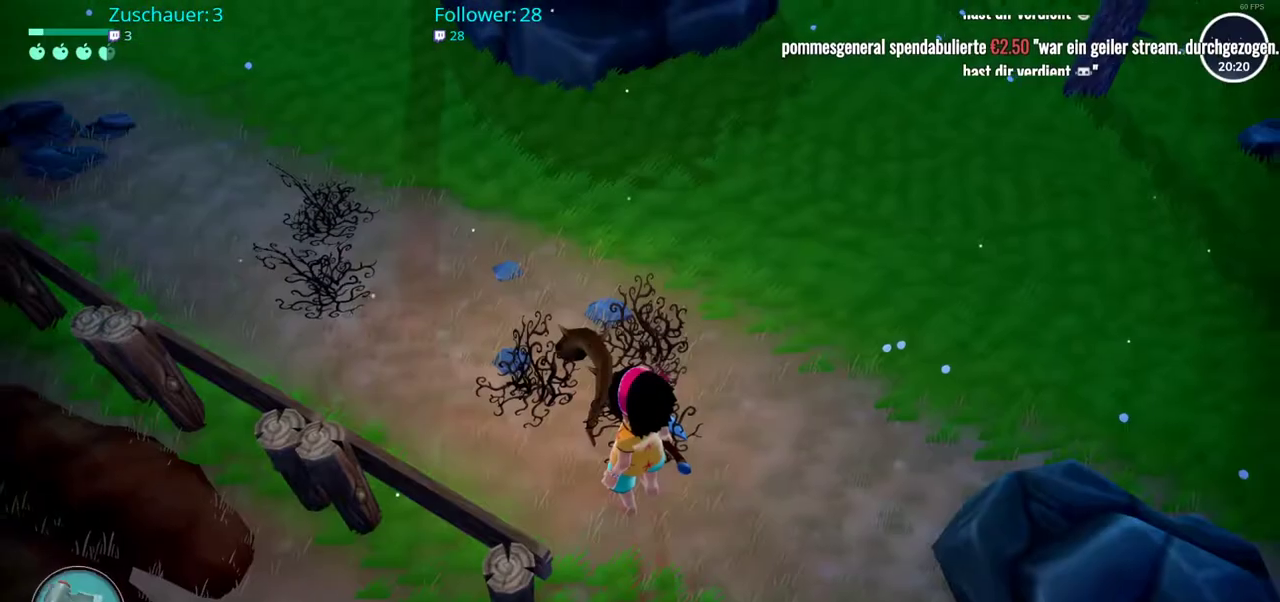
{"buttons": [], "left_stick": "up-right", "right_stick": "up", "events": [[267, "right_stick", "up"], [317, "left_stick", "up-right"]]}
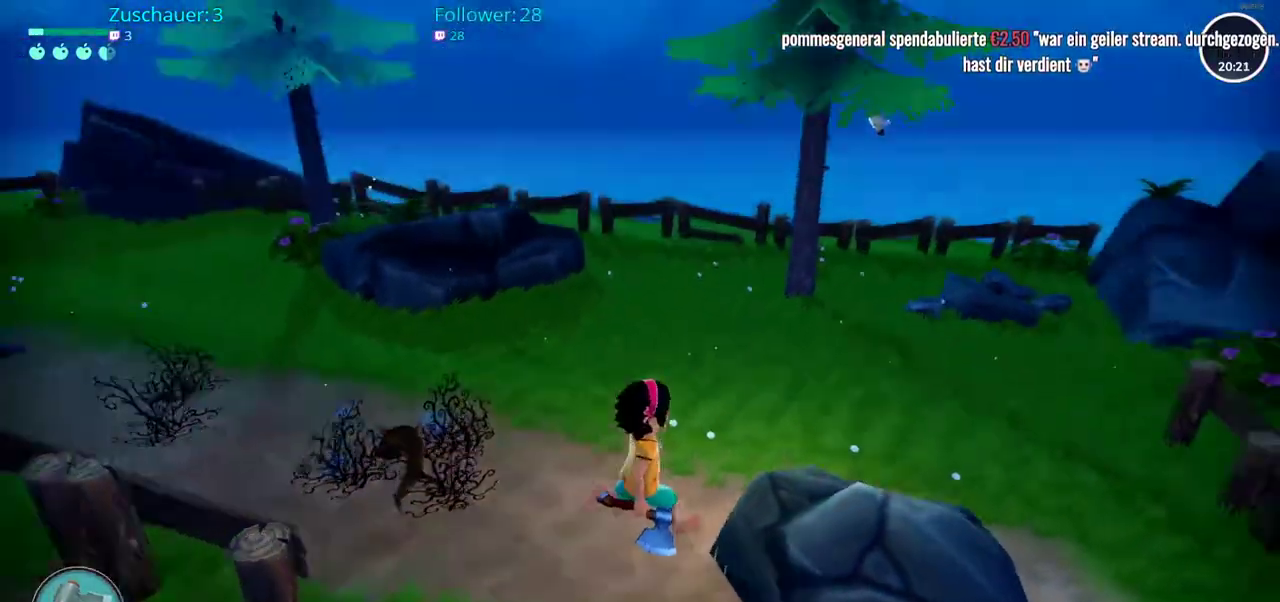
{"buttons": [], "left_stick": "up-right", "right_stick": "center", "events": [[50, "right_stick", "center"]]}
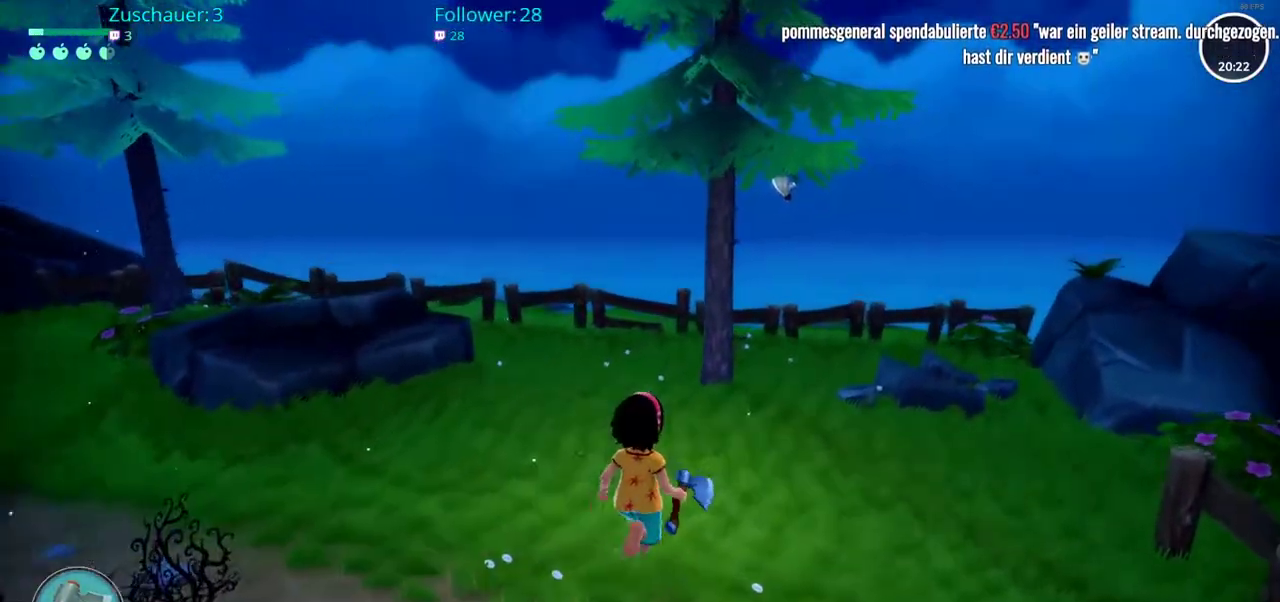
{"buttons": [], "left_stick": "up-right", "right_stick": "center", "events": [[83, "right_stick", "right"], [500, "right_stick", "center"]]}
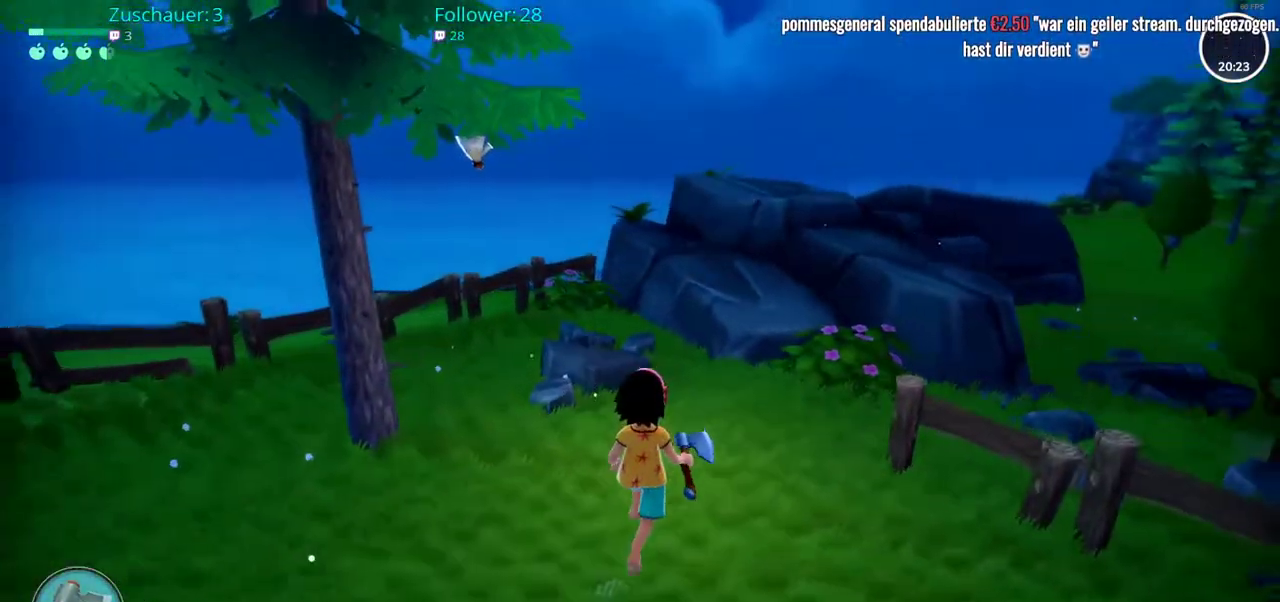
{"buttons": [], "left_stick": "up-left", "right_stick": "center", "events": [[50, "left_stick", "up-left"], [150, "right_stick", "left"], [283, "right_stick", "center"]]}
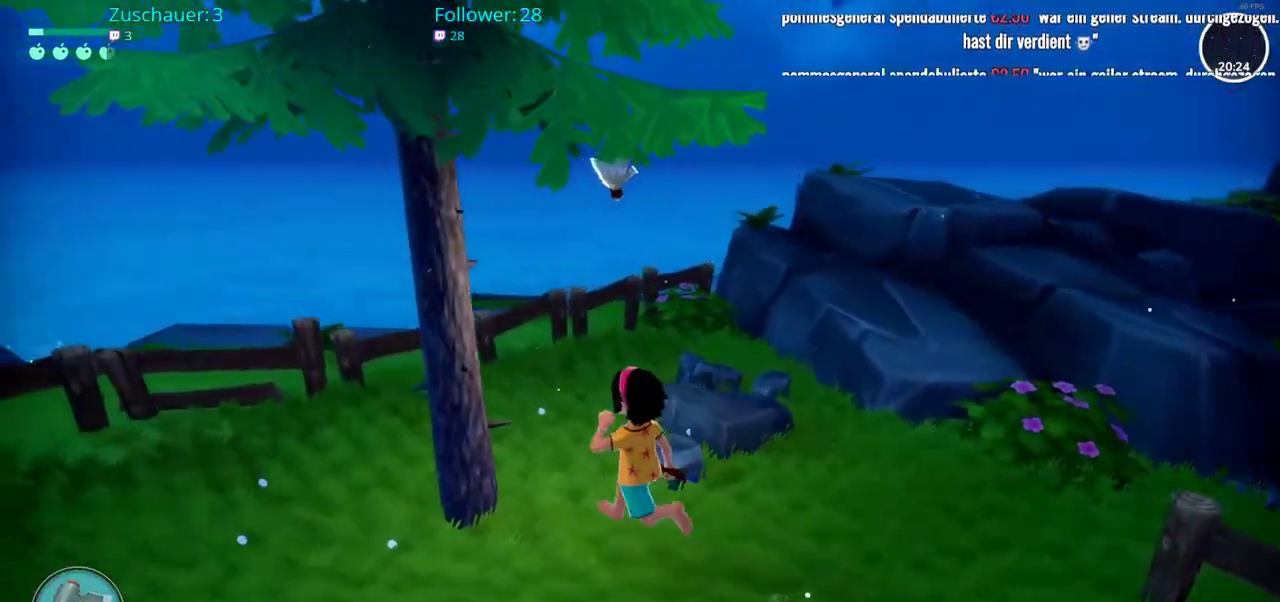
{"buttons": ["X"], "left_stick": "center", "right_stick": "center", "events": [[67, "left_stick", "center"], [450, "X", "down"]]}
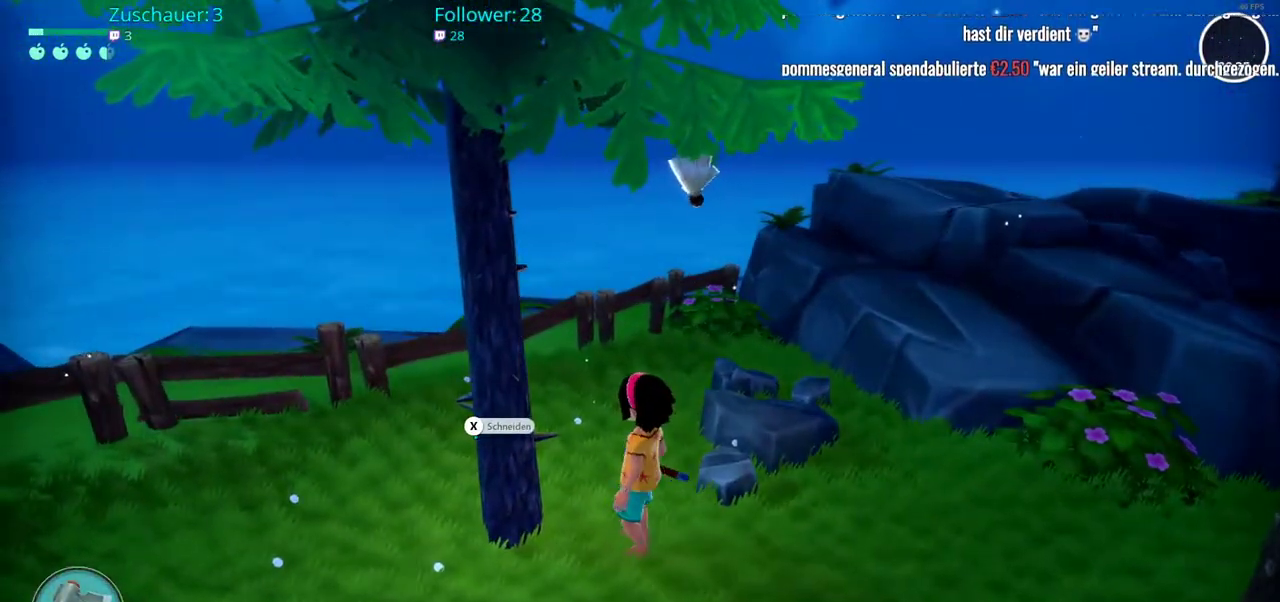
{"buttons": [], "left_stick": "center", "right_stick": "center", "events": [[67, "X", "up"]]}
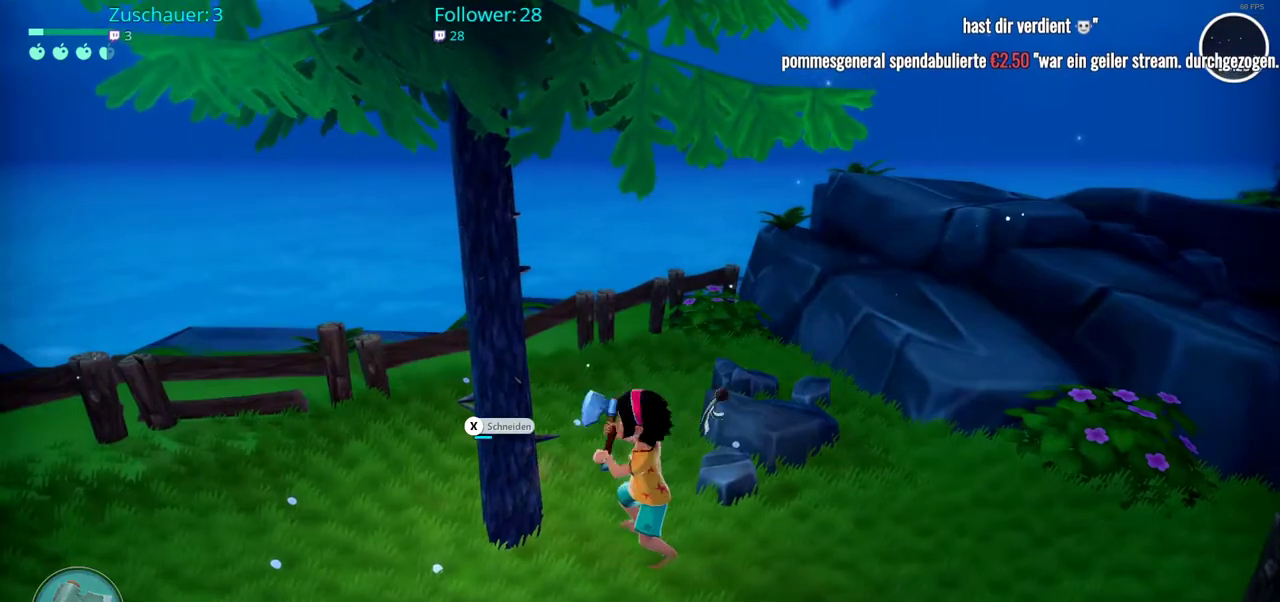
{"buttons": [], "left_stick": "center", "right_stick": "center", "events": []}
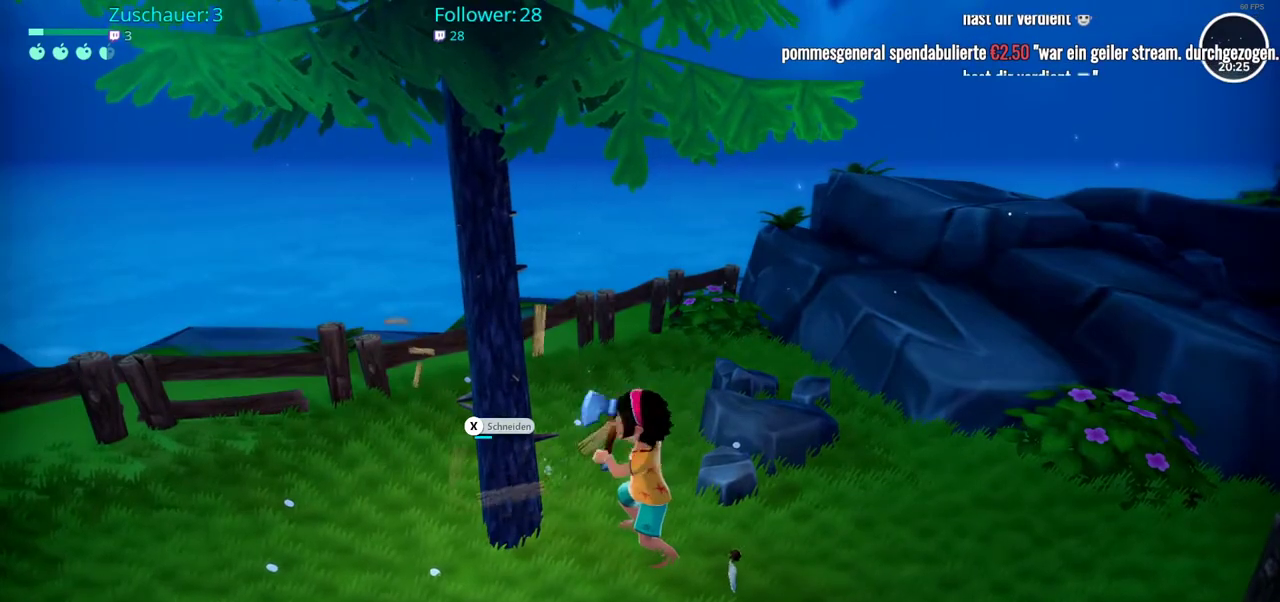
{"buttons": [], "left_stick": "center", "right_stick": "center", "events": []}
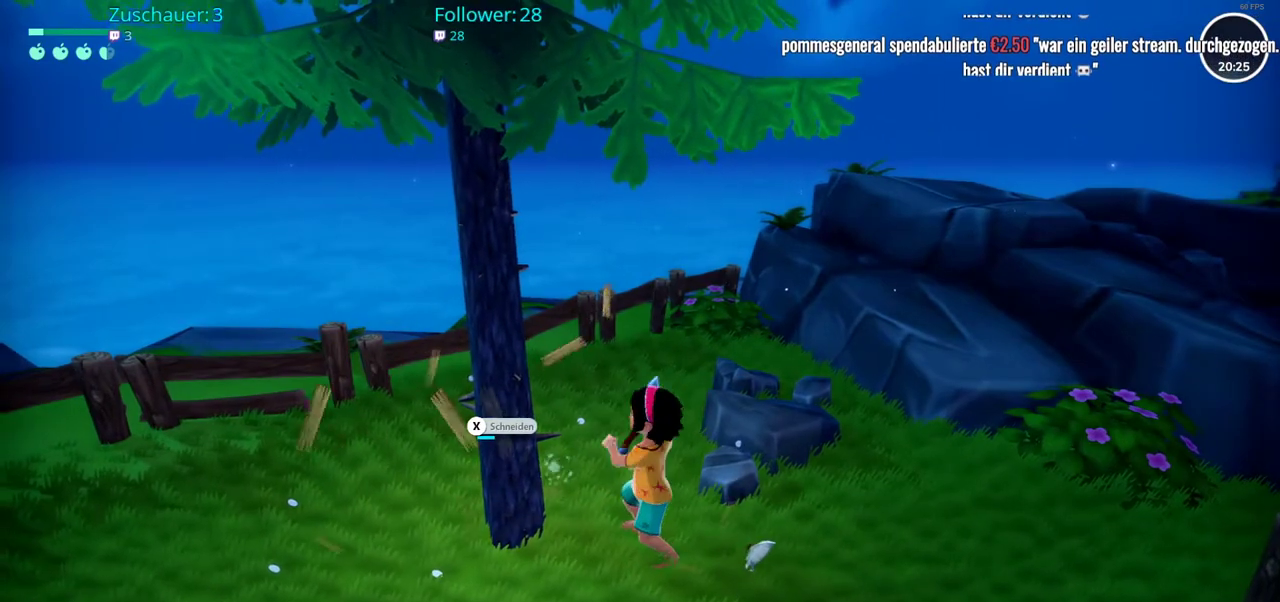
{"buttons": [], "left_stick": "center", "right_stick": "center", "events": [[17, "X", "down"], [183, "X", "up"]]}
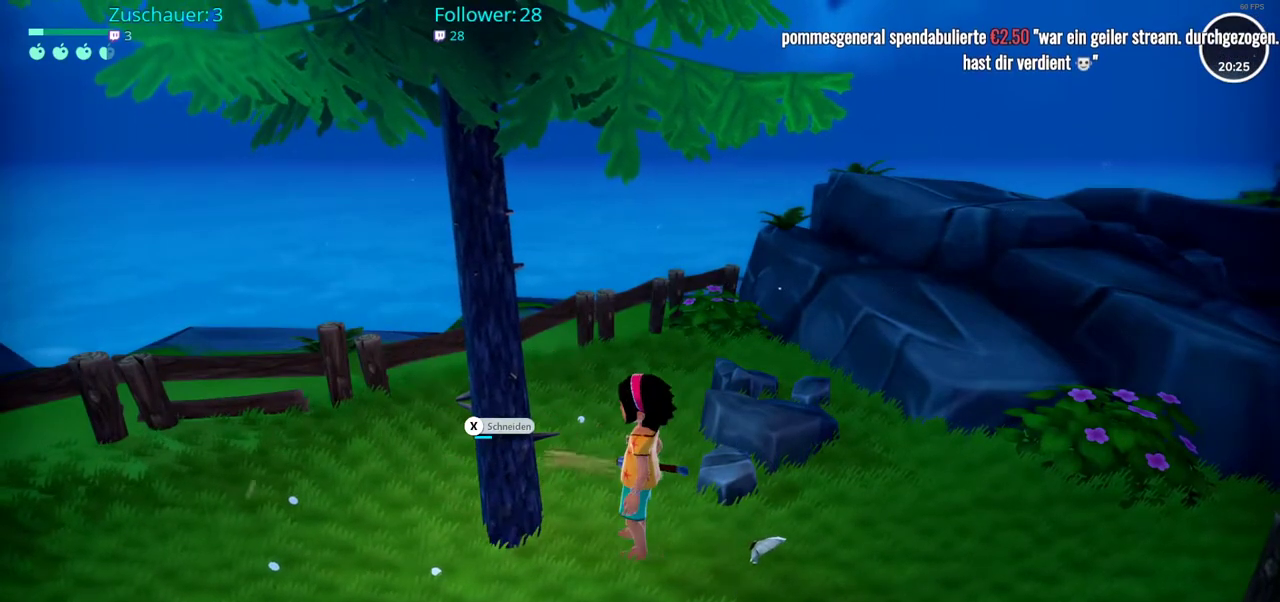
{"buttons": [], "left_stick": "center", "right_stick": "center", "events": [[33, "X", "down"], [167, "X", "up"]]}
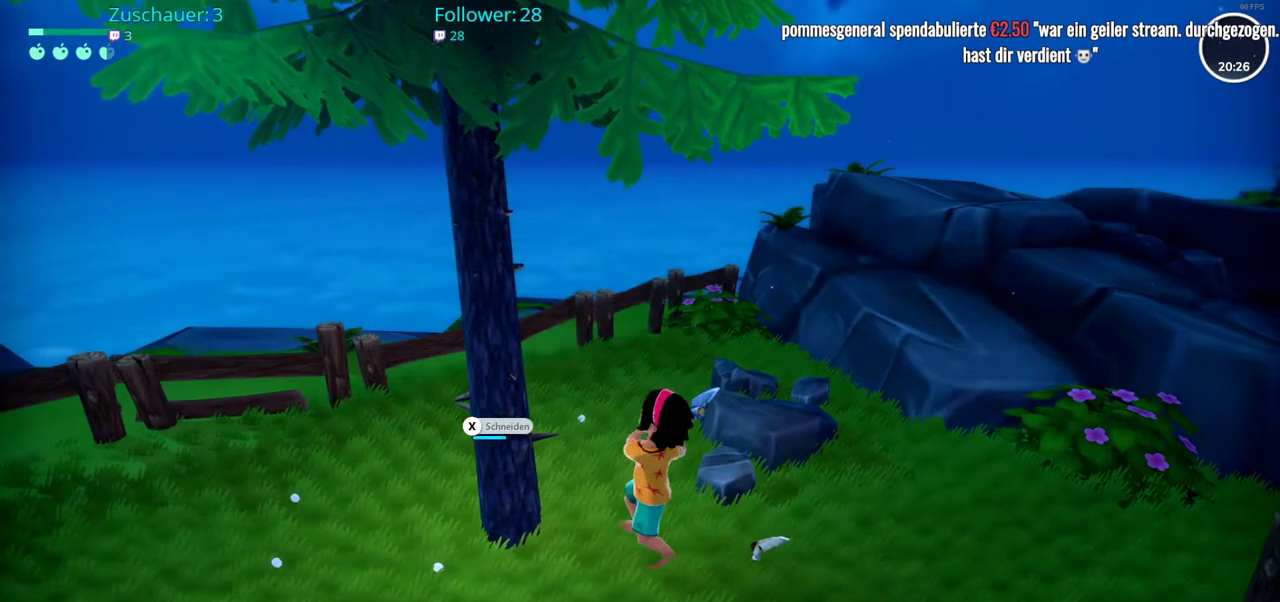
{"buttons": [], "left_stick": "center", "right_stick": "center", "events": []}
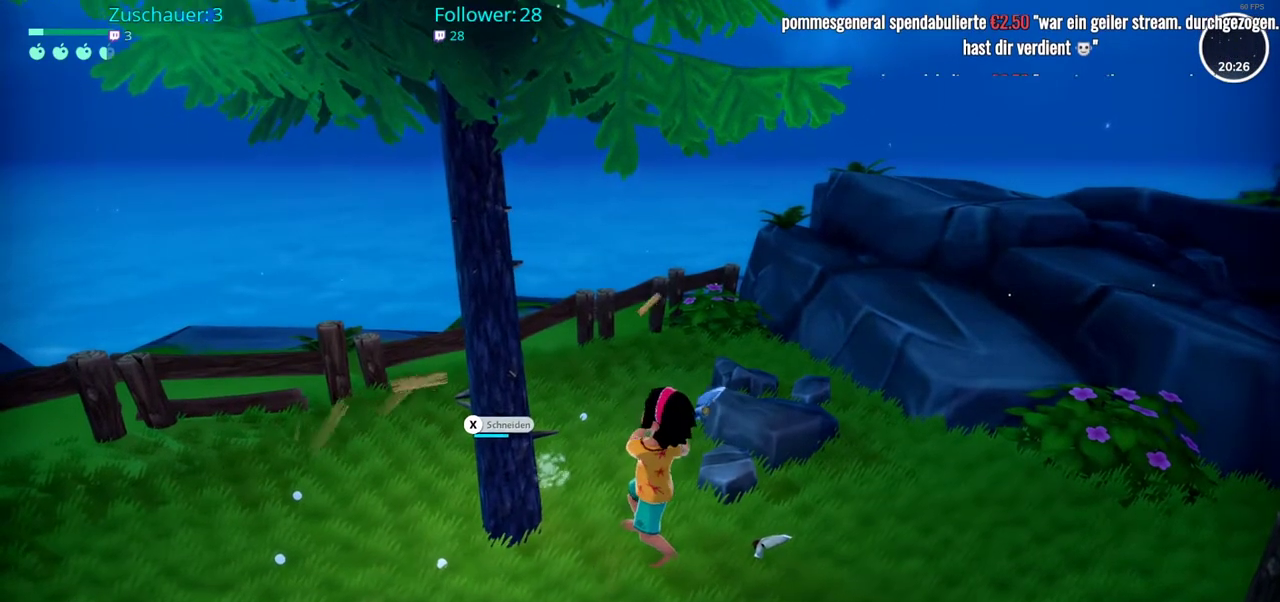
{"buttons": [], "left_stick": "center", "right_stick": "center", "events": []}
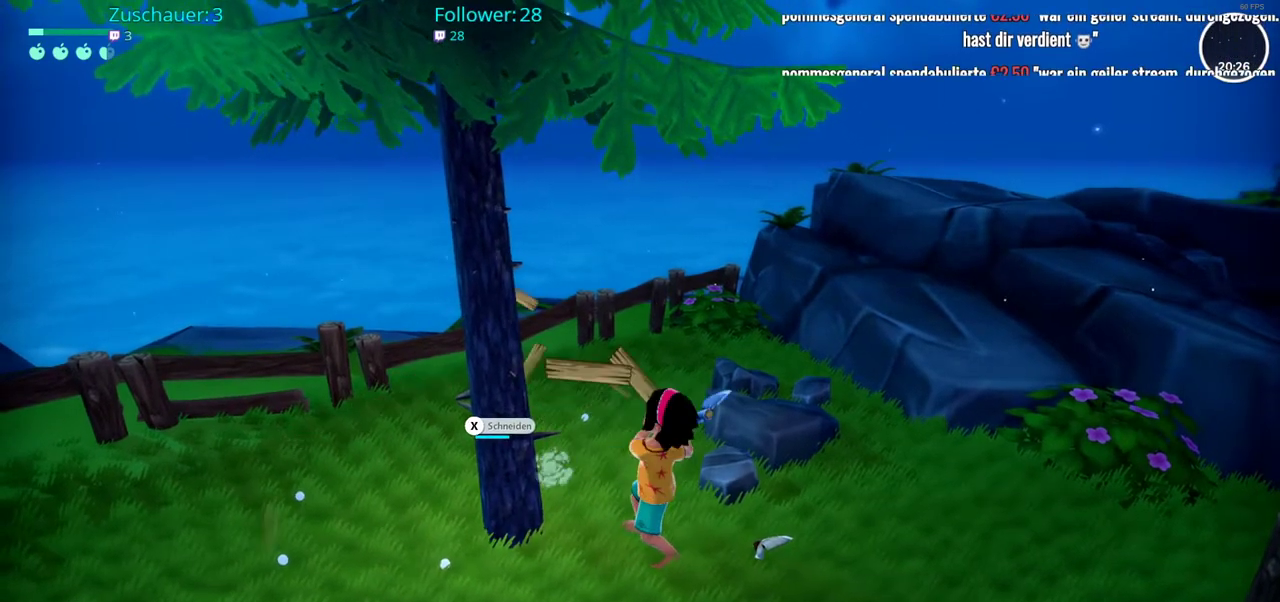
{"buttons": [], "left_stick": "center", "right_stick": "center", "events": []}
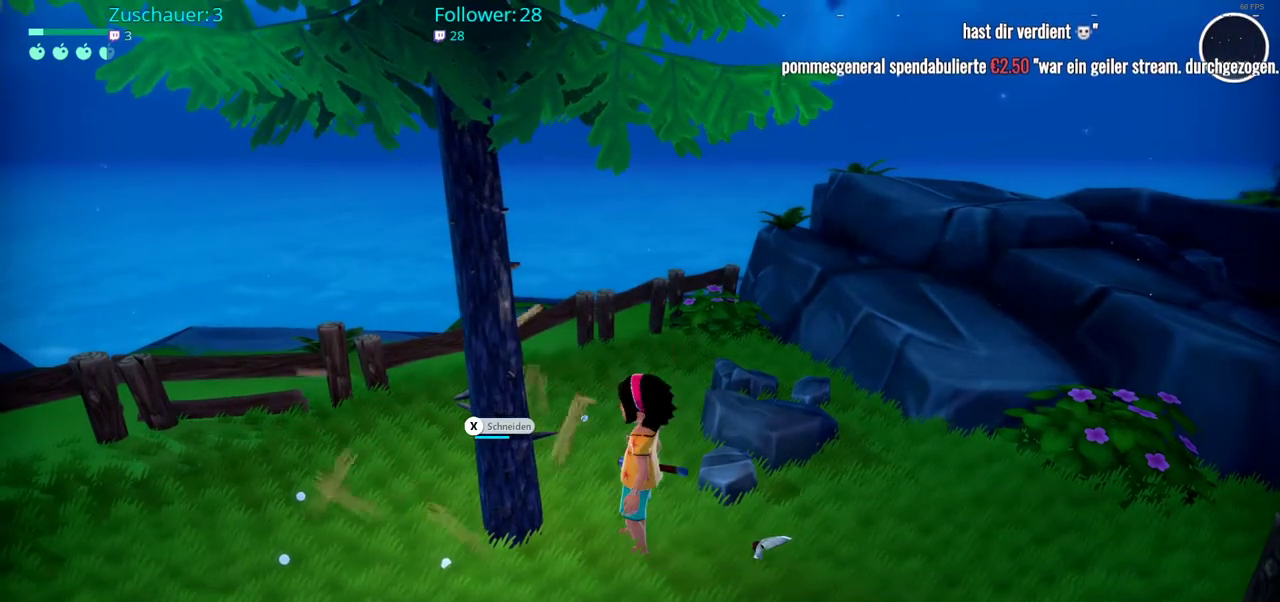
{"buttons": [], "left_stick": "center", "right_stick": "center", "events": [[133, "X", "down"], [250, "X", "up"]]}
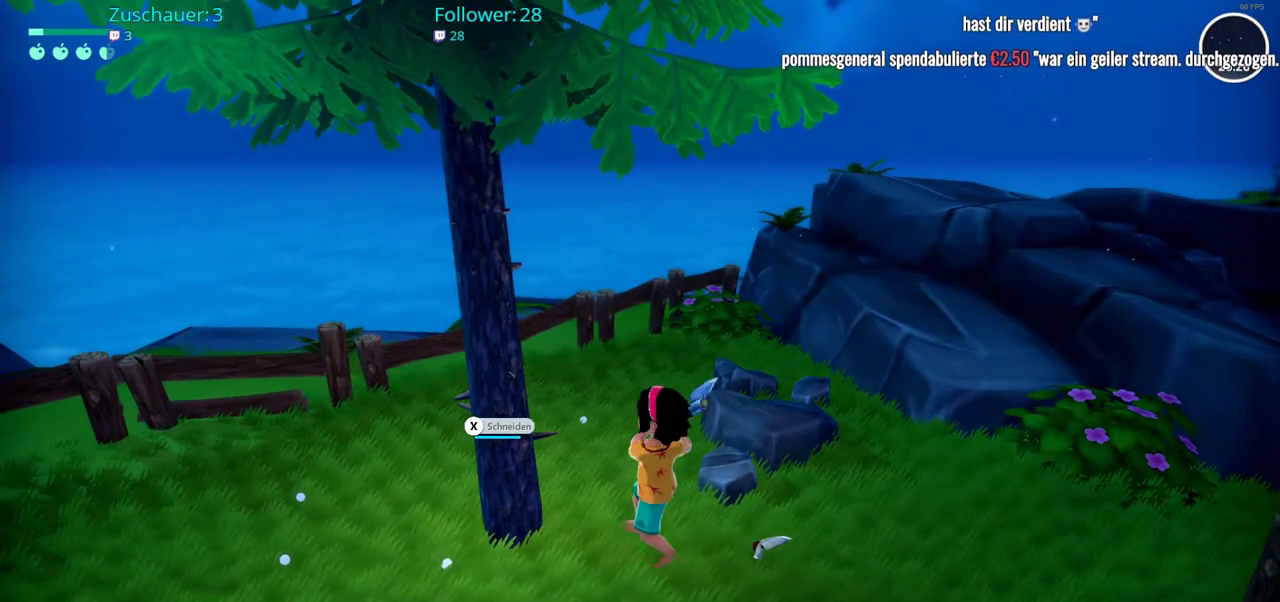
{"buttons": [], "left_stick": "center", "right_stick": "left", "events": [[100, "right_stick", "left"]]}
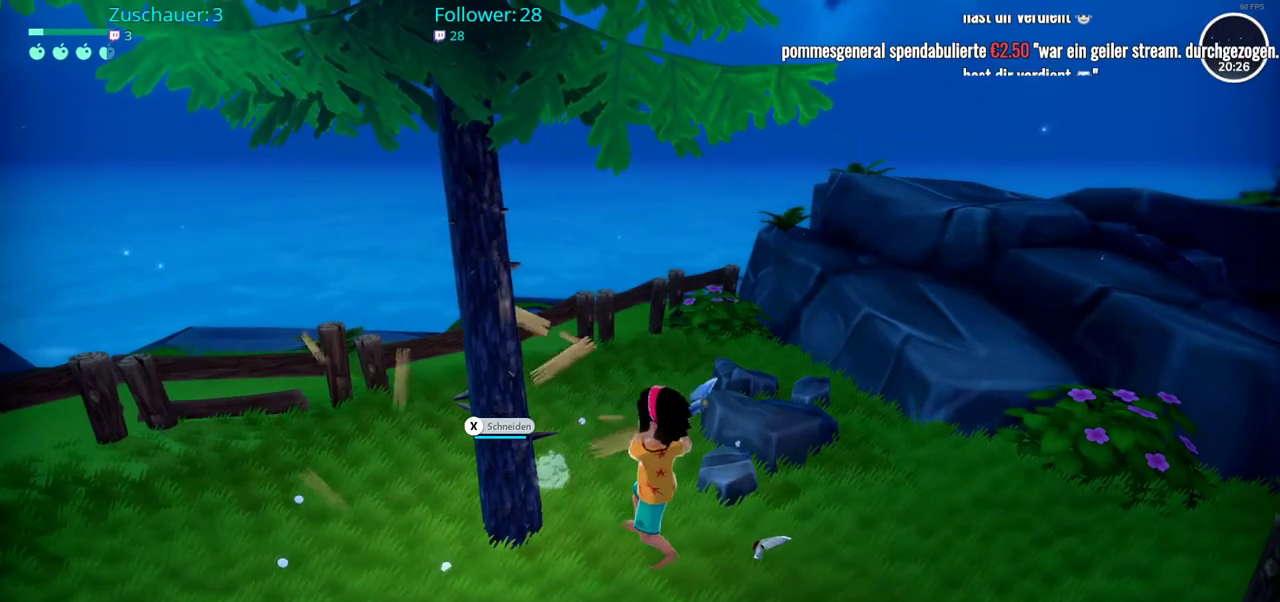
{"buttons": [], "left_stick": "center", "right_stick": "center", "events": [[200, "right_stick", "center"]]}
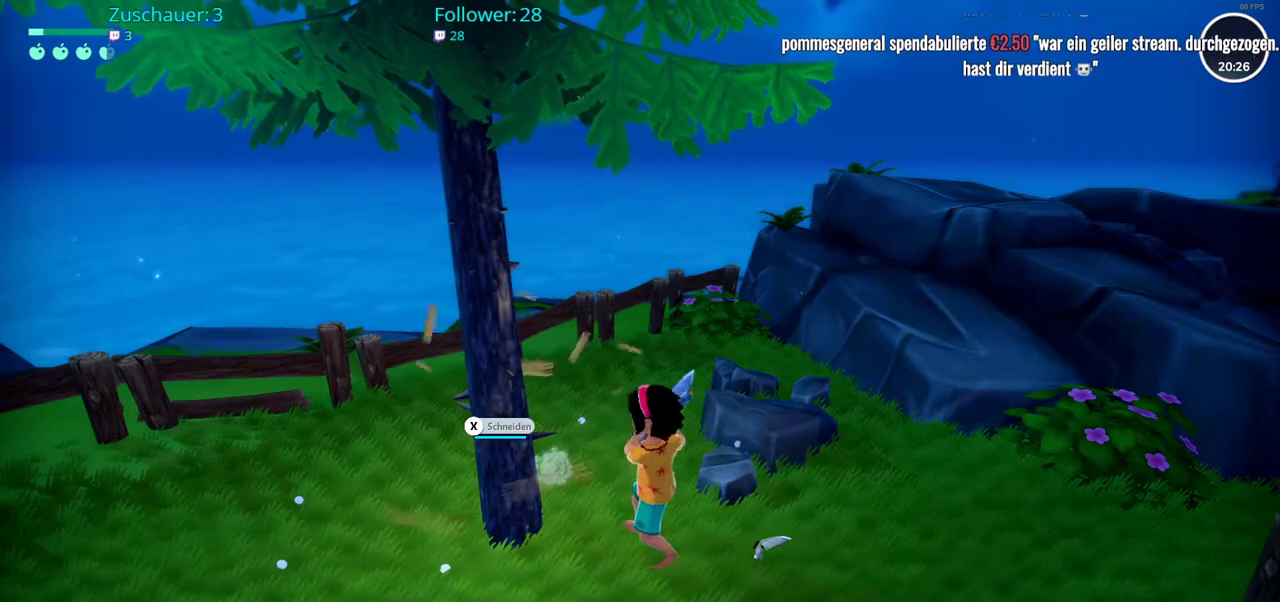
{"buttons": [], "left_stick": "center", "right_stick": "center", "events": []}
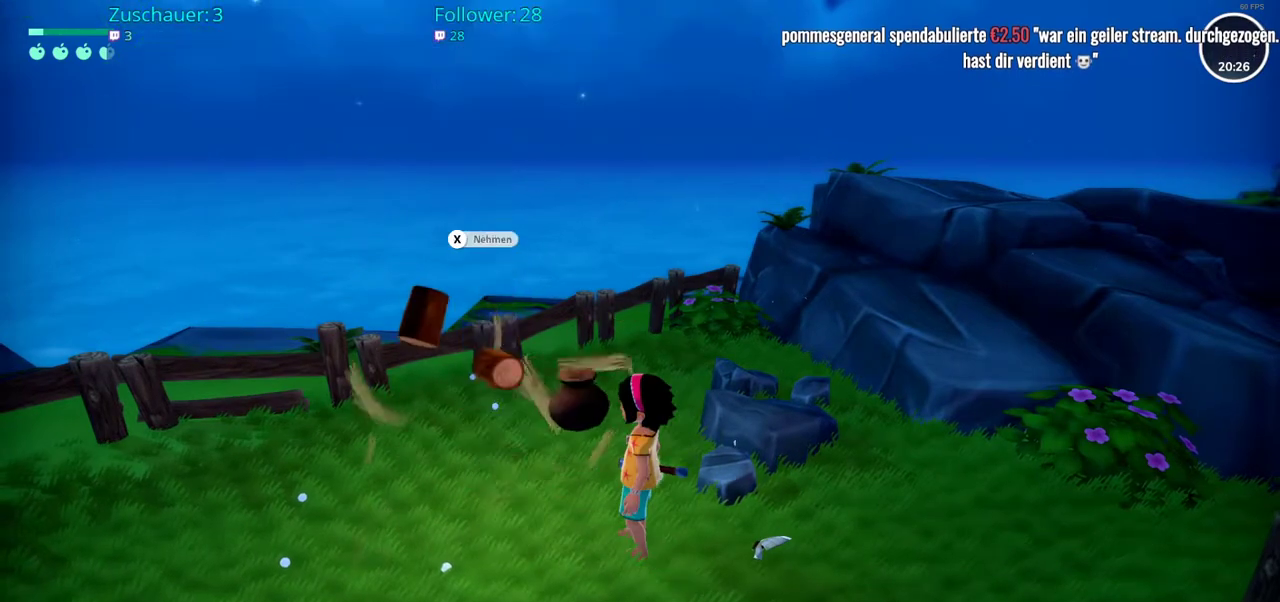
{"buttons": [], "left_stick": "center", "right_stick": "center", "events": []}
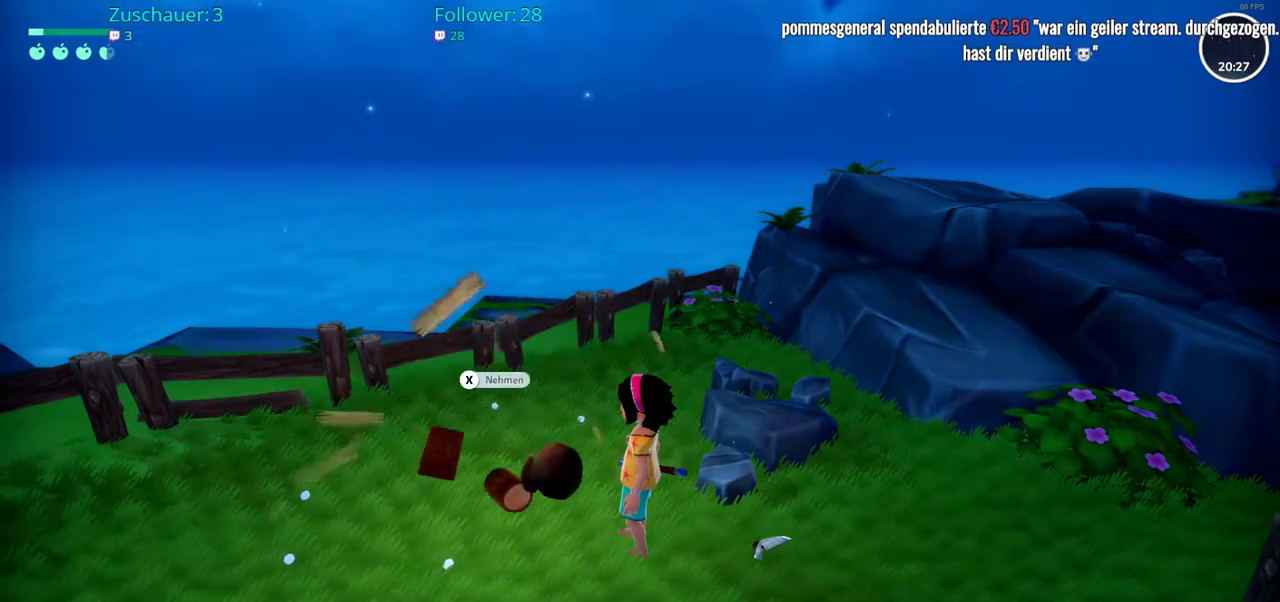
{"buttons": [], "left_stick": "center", "right_stick": "center", "events": [[150, "X", "down"], [267, "X", "up"]]}
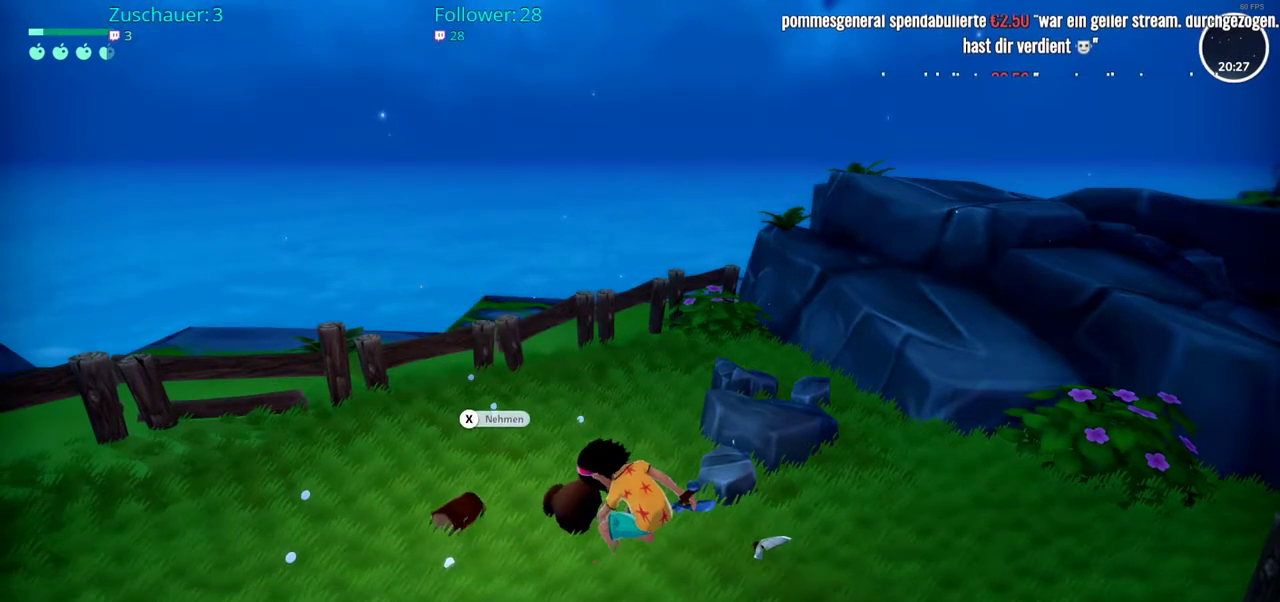
{"buttons": ["X"], "left_stick": "left", "right_stick": "center", "events": [[383, "left_stick", "left"], [467, "X", "down"]]}
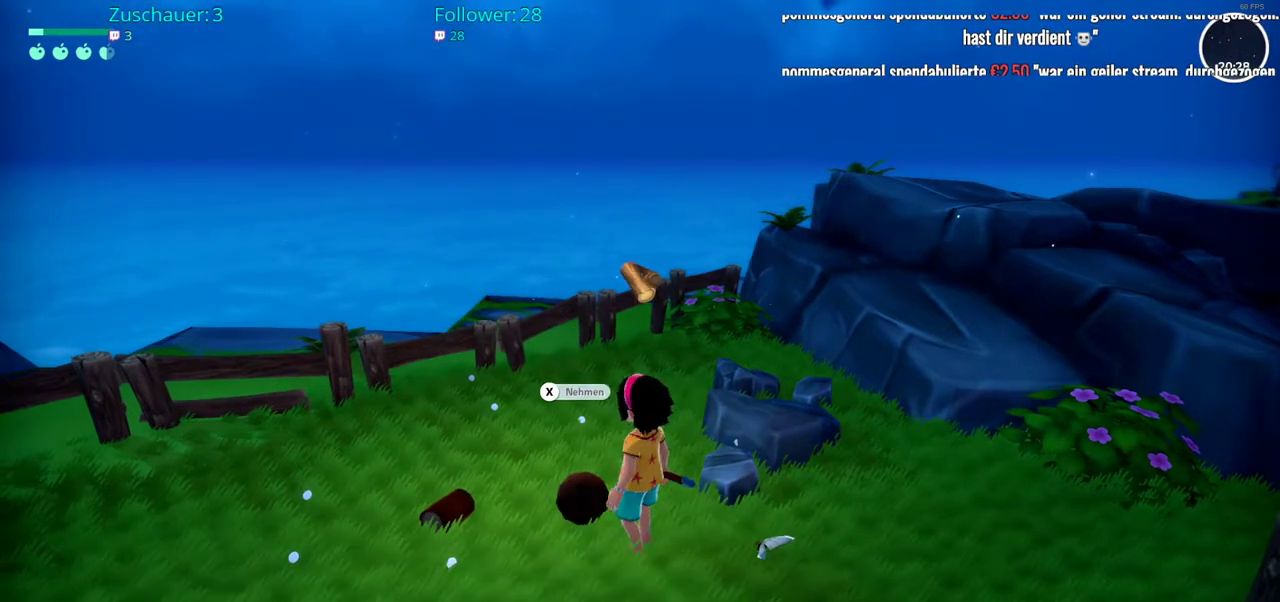
{"buttons": [], "left_stick": "left", "right_stick": "center", "events": [[33, "left_stick", "center"], [67, "X", "up"], [150, "X", "down"], [250, "X", "up"], [500, "left_stick", "left"]]}
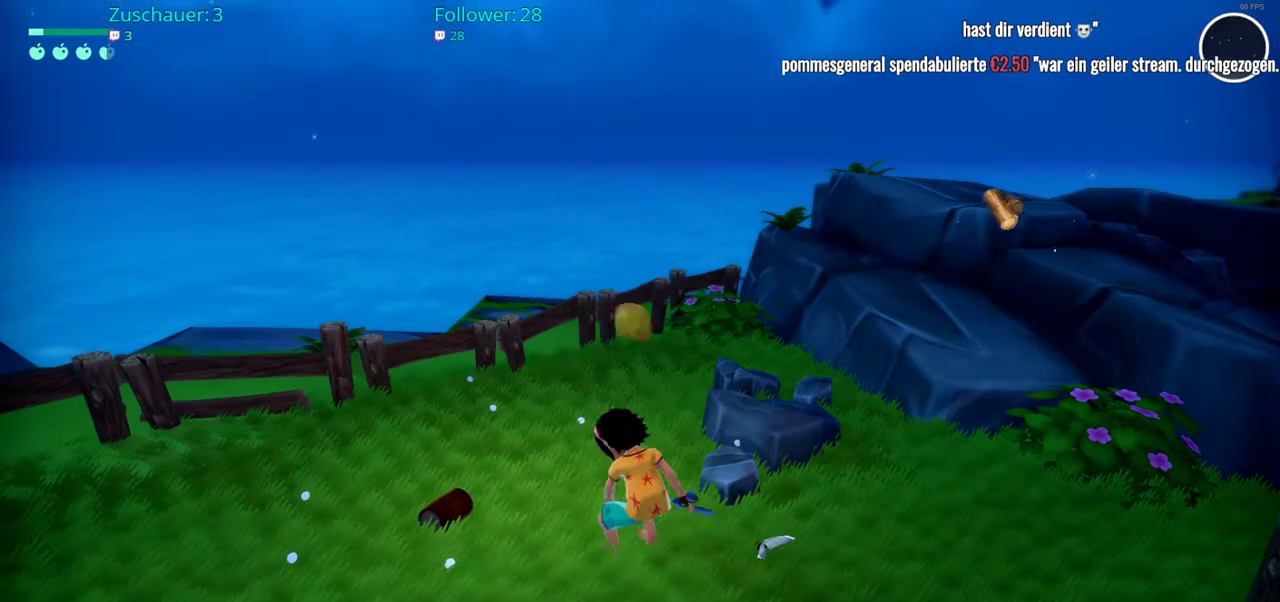
{"buttons": [], "left_stick": "center", "right_stick": "center", "events": [[333, "X", "down"], [433, "X", "up"], [433, "left_stick", "center"]]}
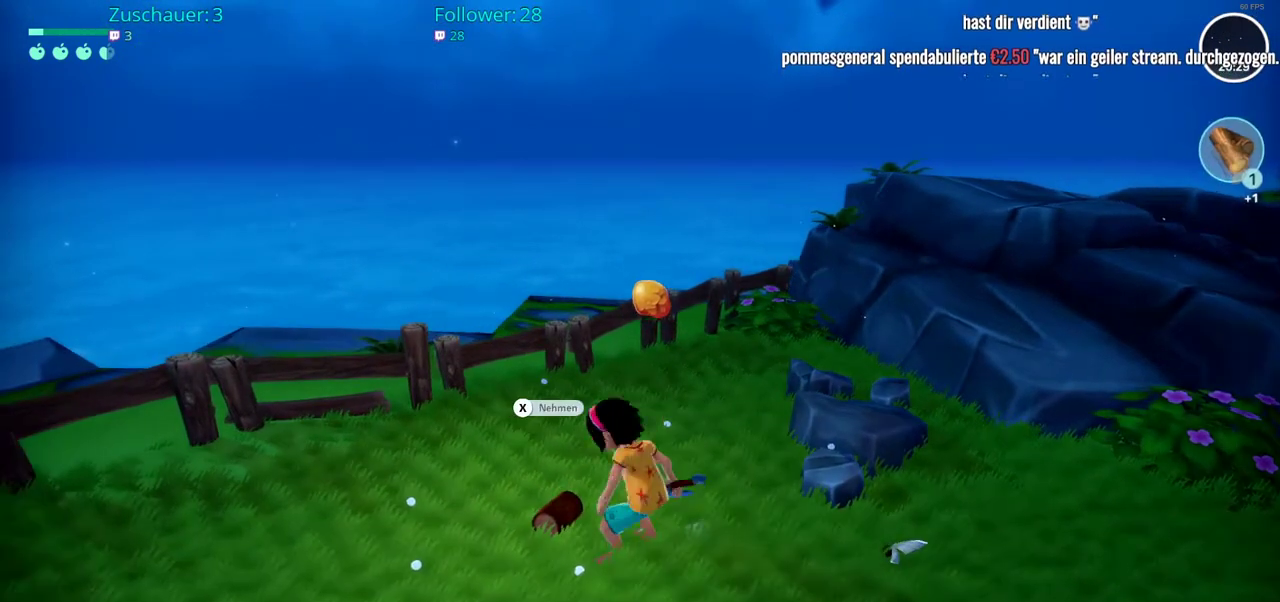
{"buttons": [], "left_stick": "center", "right_stick": "right", "events": [[33, "X", "down"], [83, "X", "up"], [350, "right_stick", "right"]]}
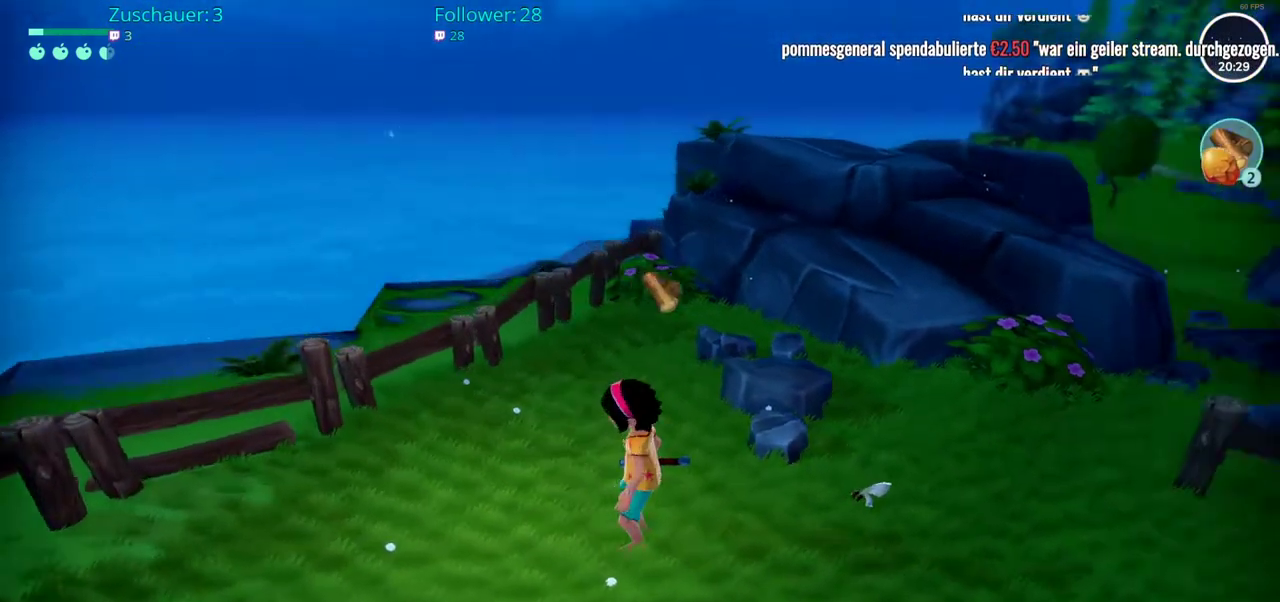
{"buttons": [], "left_stick": "up-right", "right_stick": "center", "events": [[100, "left_stick", "right"], [150, "left_stick", "up-right"], [350, "right_stick", "center"]]}
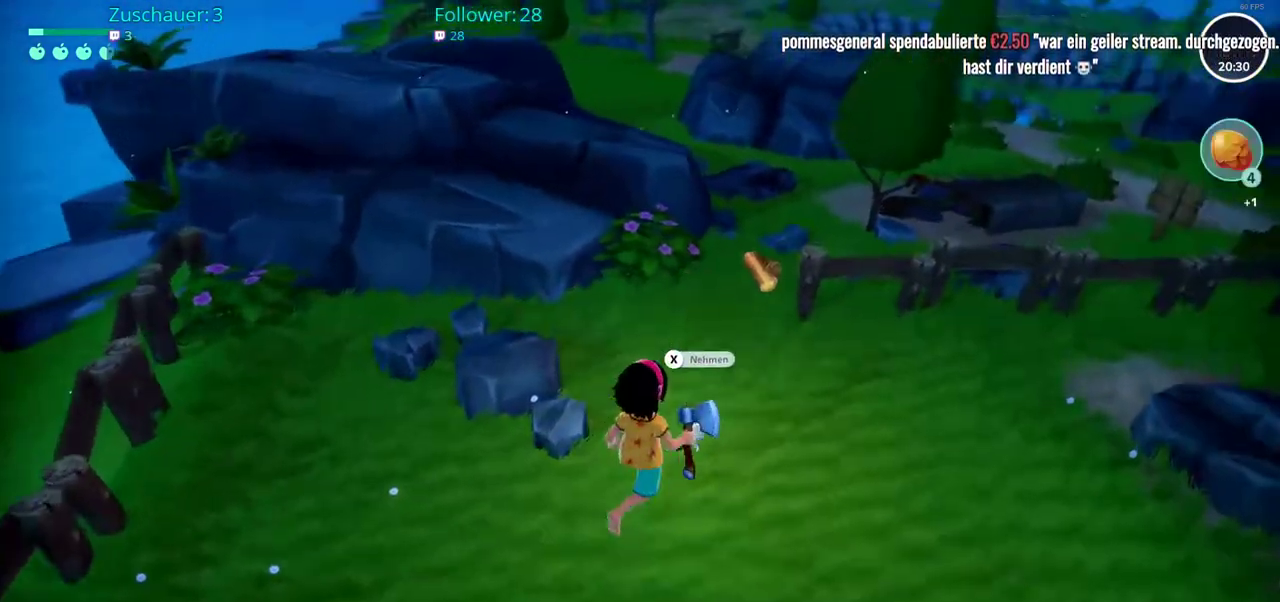
{"buttons": [], "left_stick": "center", "right_stick": "center", "events": [[67, "X", "down"], [117, "left_stick", "center"], [183, "X", "up"], [233, "X", "down"], [317, "X", "up"]]}
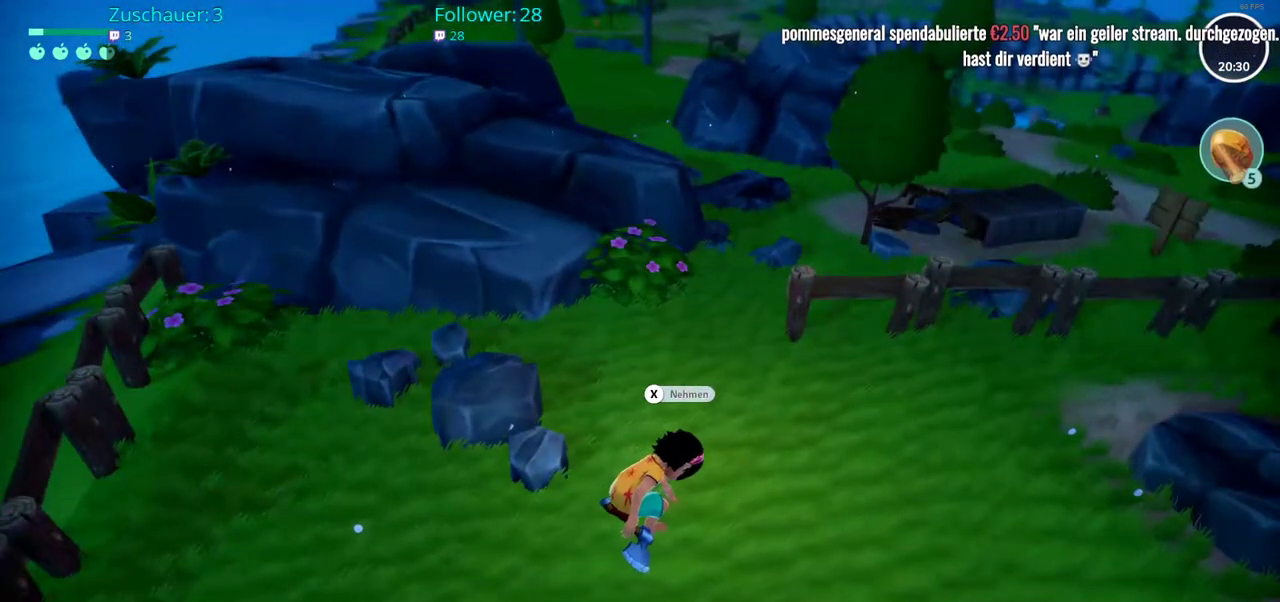
{"buttons": [], "left_stick": "up", "right_stick": "right", "events": [[83, "right_stick", "up-right"], [200, "left_stick", "up"], [383, "right_stick", "right"]]}
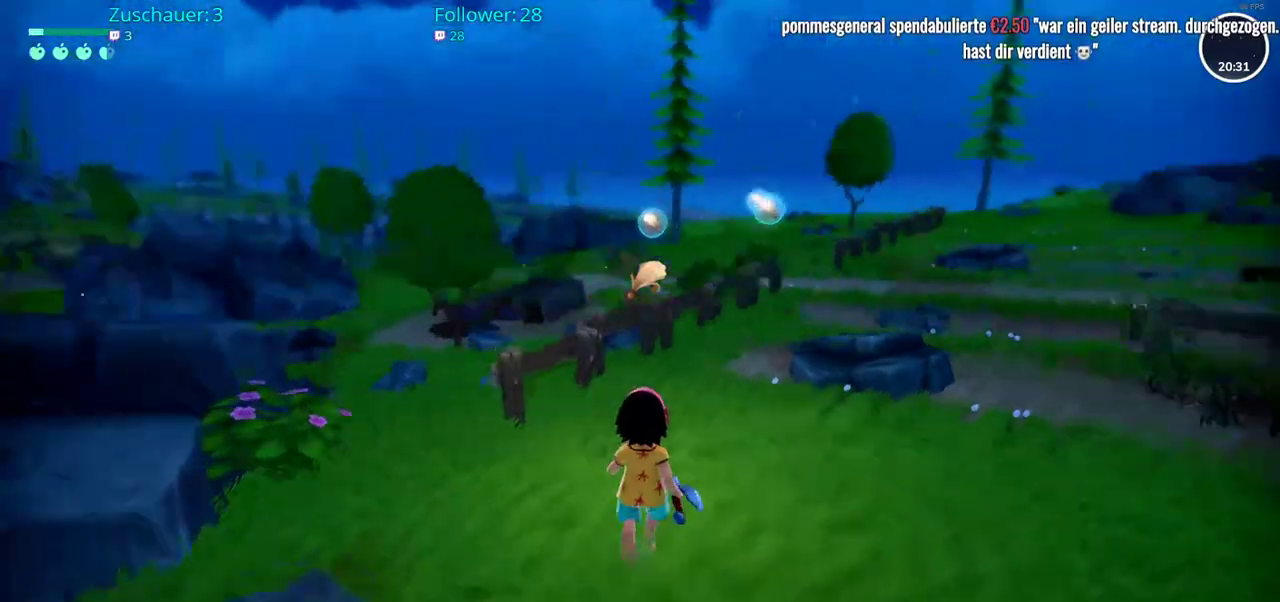
{"buttons": [], "left_stick": "up-left", "right_stick": "center", "events": [[283, "left_stick", "up-left"], [300, "right_stick", "center"]]}
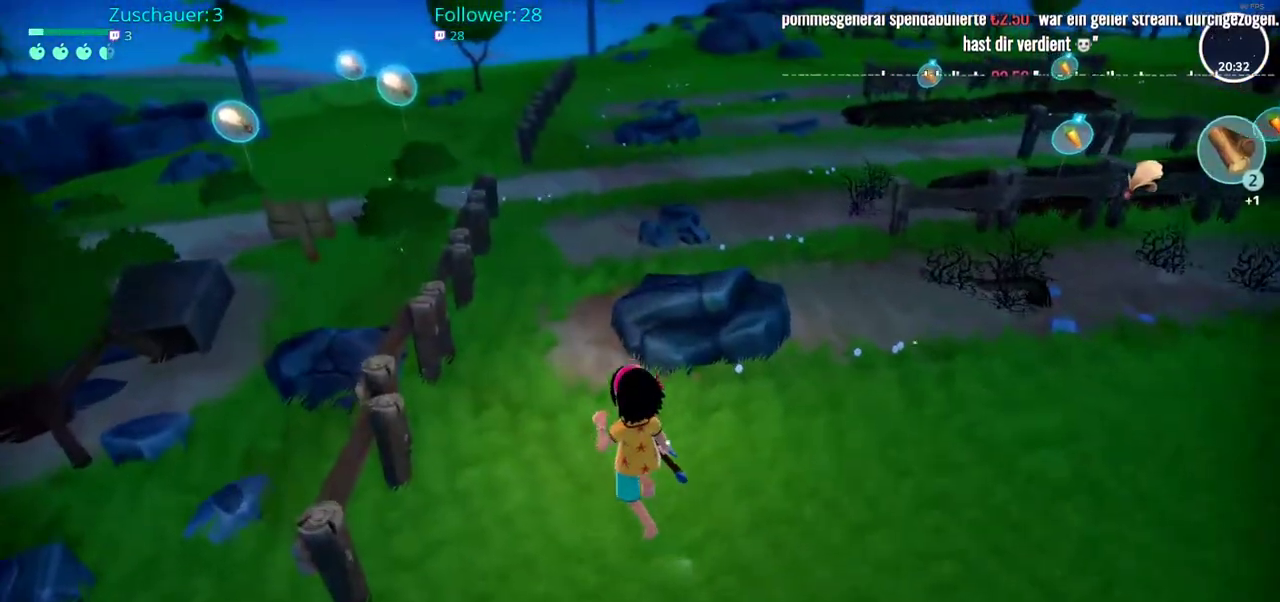
{"buttons": [], "left_stick": "up", "right_stick": "right", "events": [[267, "right_stick", "right"], [300, "left_stick", "up"]]}